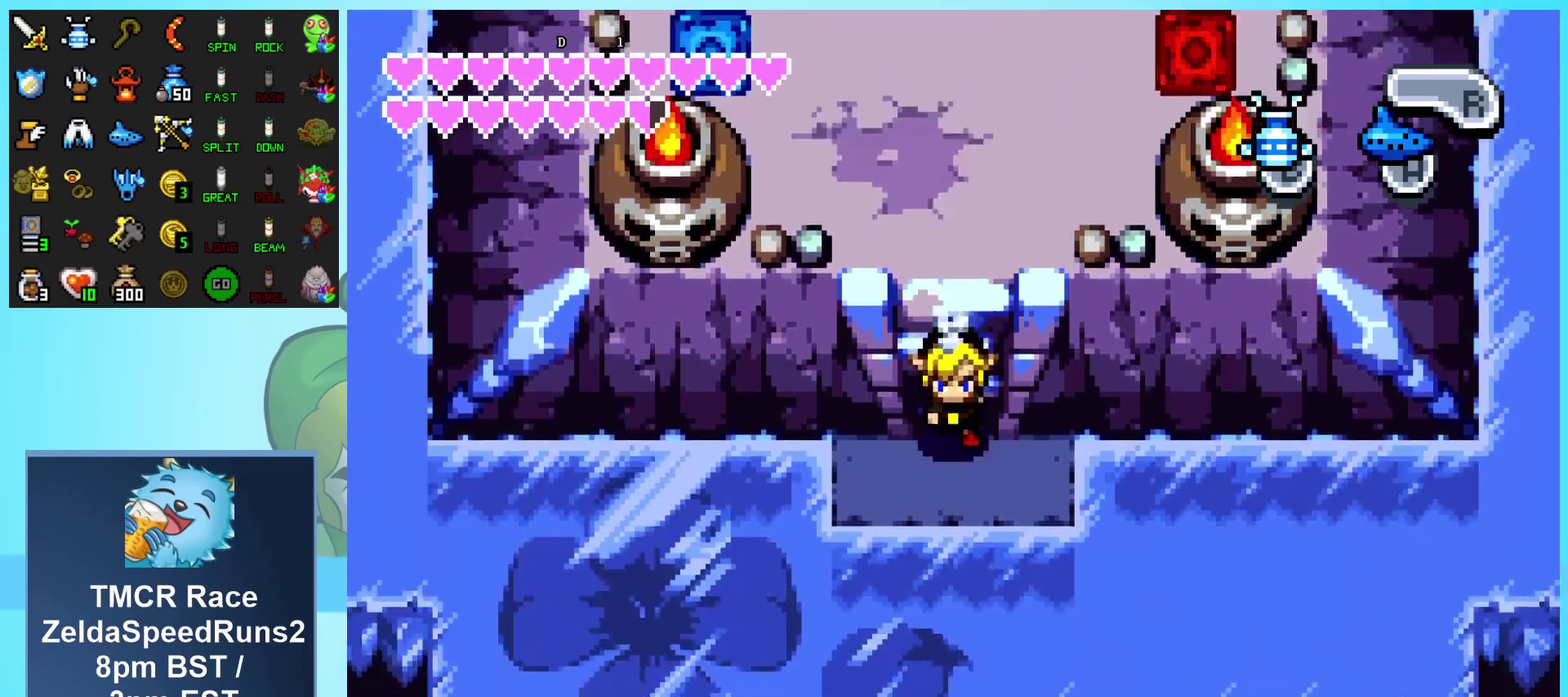
Gameplay with a controller (Nintendo layout); each line is a JSON object with the inputs held at the frame after it. "events" lists button and stick changes between this image and that frame as [ms after this image, input, new state], when the widget could be followed in between. Not read: L3 R3.
{"buttons": ["L1", "DPAD_DOWN"], "events": []}
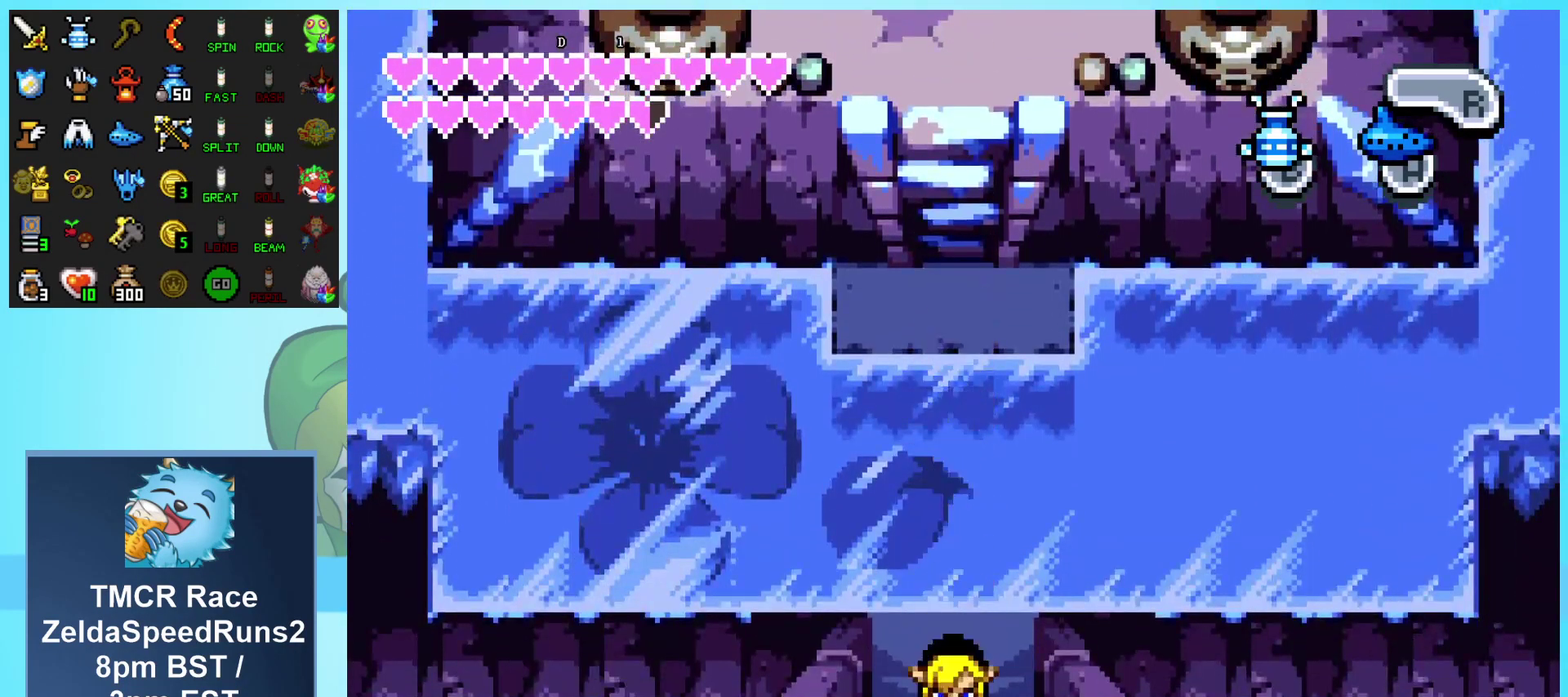
{"buttons": ["L1", "DPAD_DOWN"], "events": []}
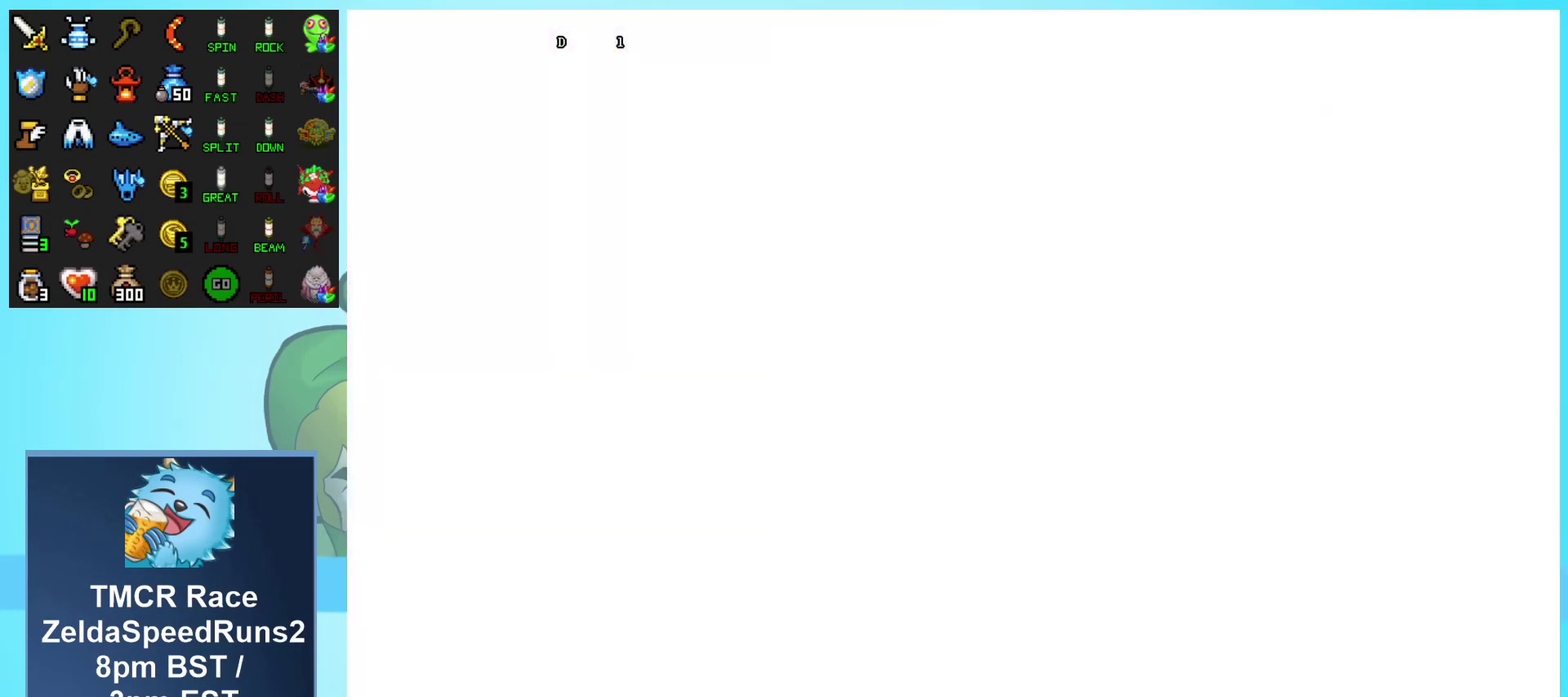
{"buttons": ["DPAD_UP"], "events": [[217, "DPAD_DOWN", "up"], [217, "L1", "up"], [450, "DPAD_UP", "down"]]}
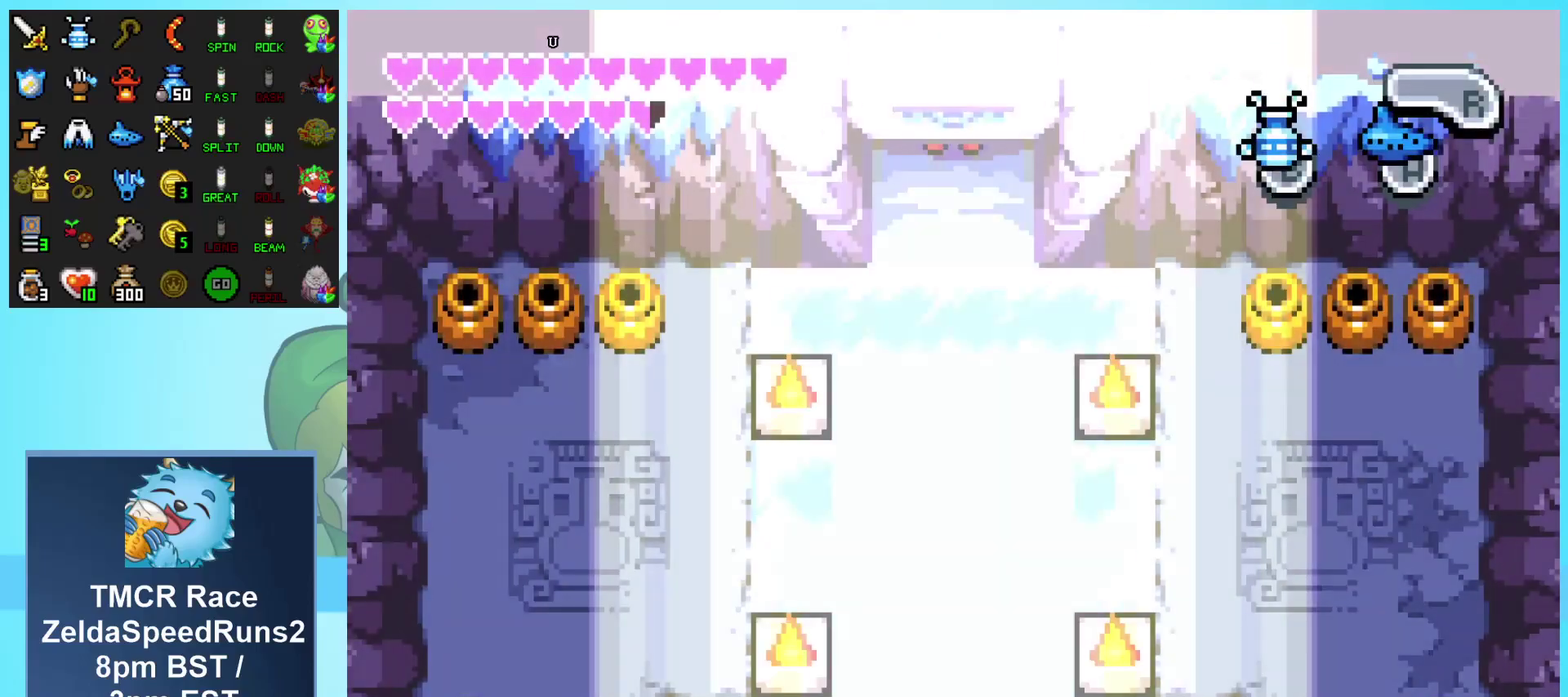
{"buttons": ["DPAD_UP"], "events": []}
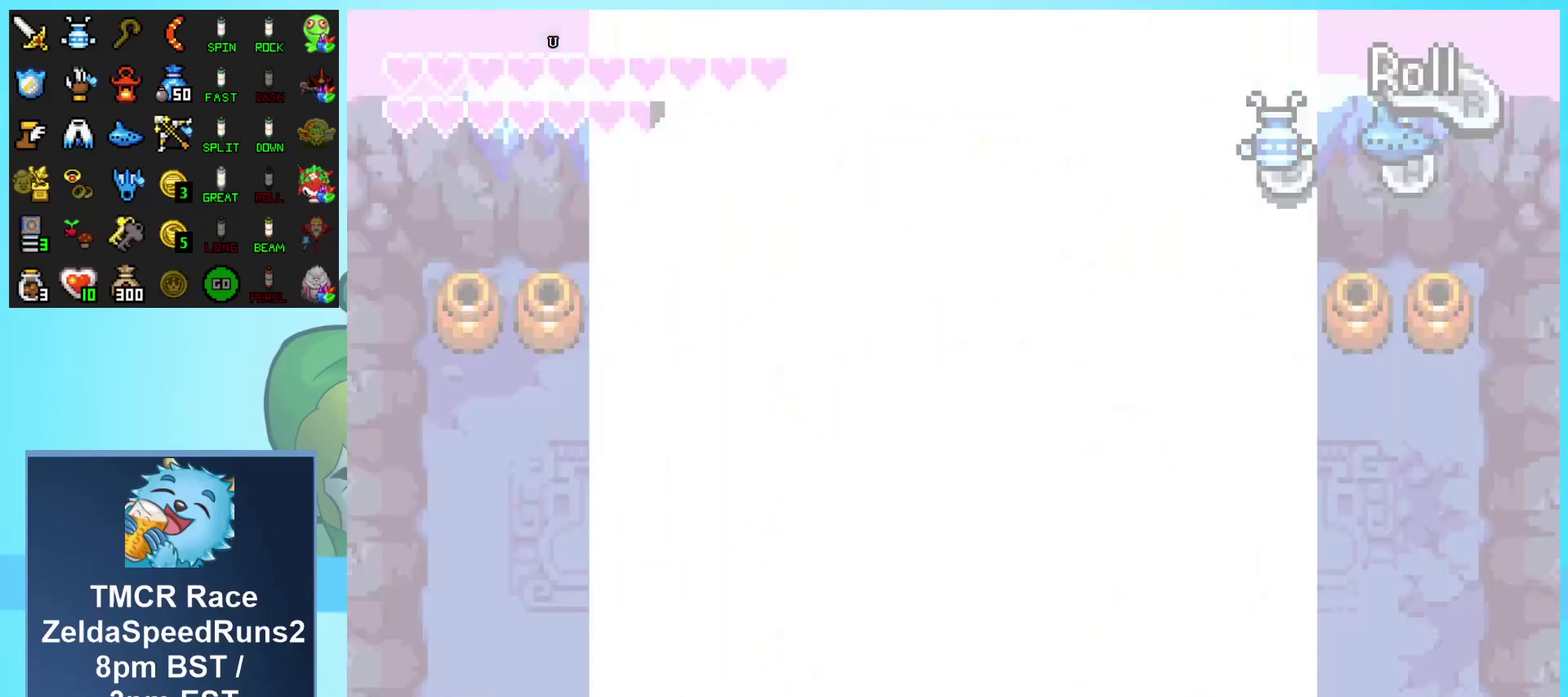
{"buttons": ["DPAD_UP"], "events": []}
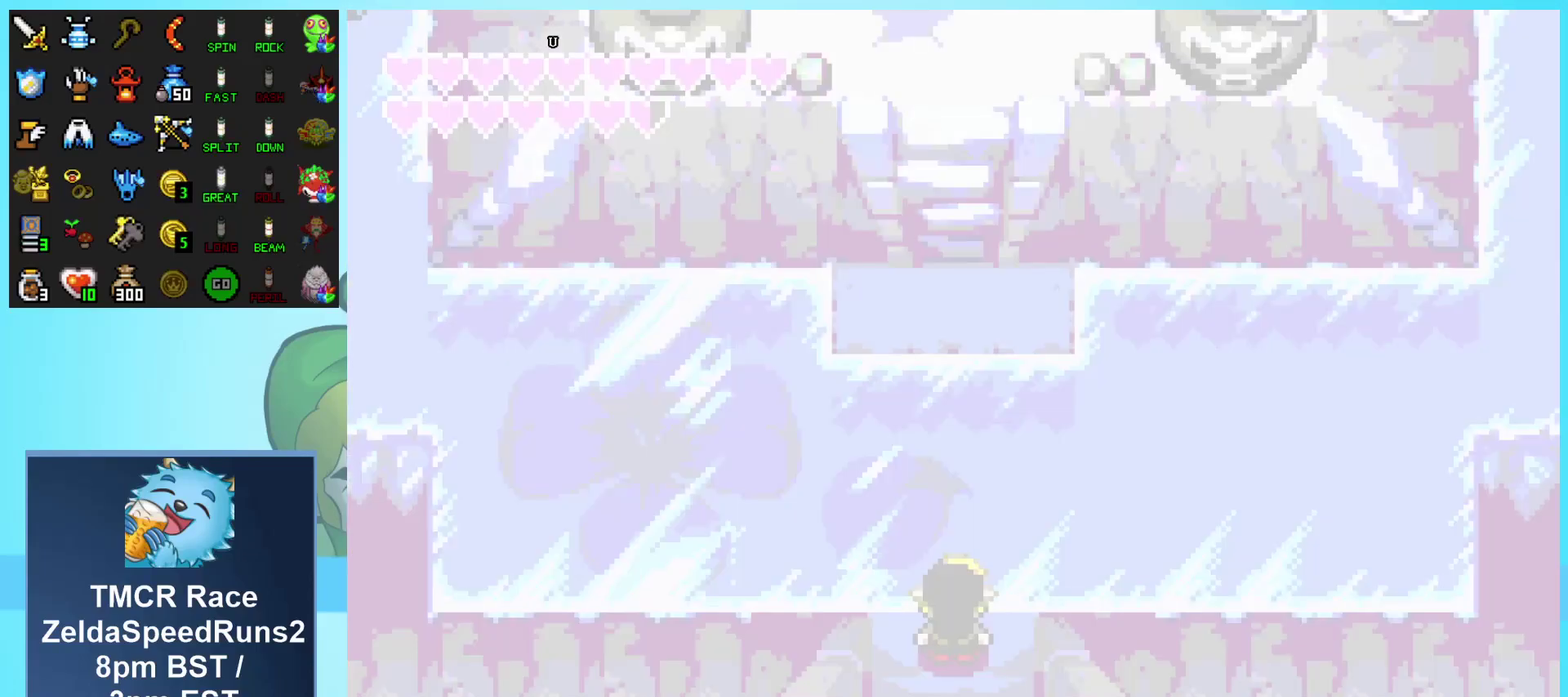
{"buttons": ["DPAD_UP"], "events": []}
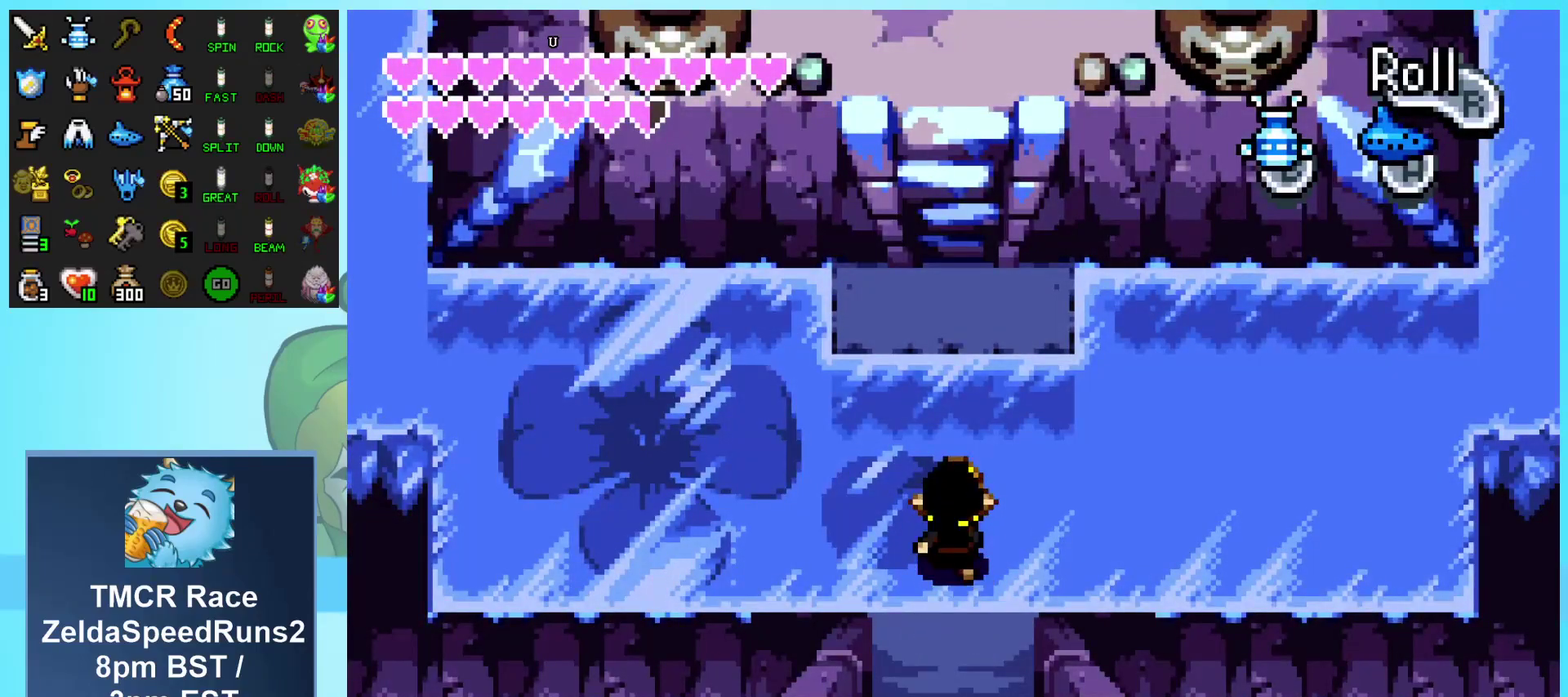
{"buttons": ["DPAD_UP"], "events": [[200, "R1", "down"], [350, "R1", "up"]]}
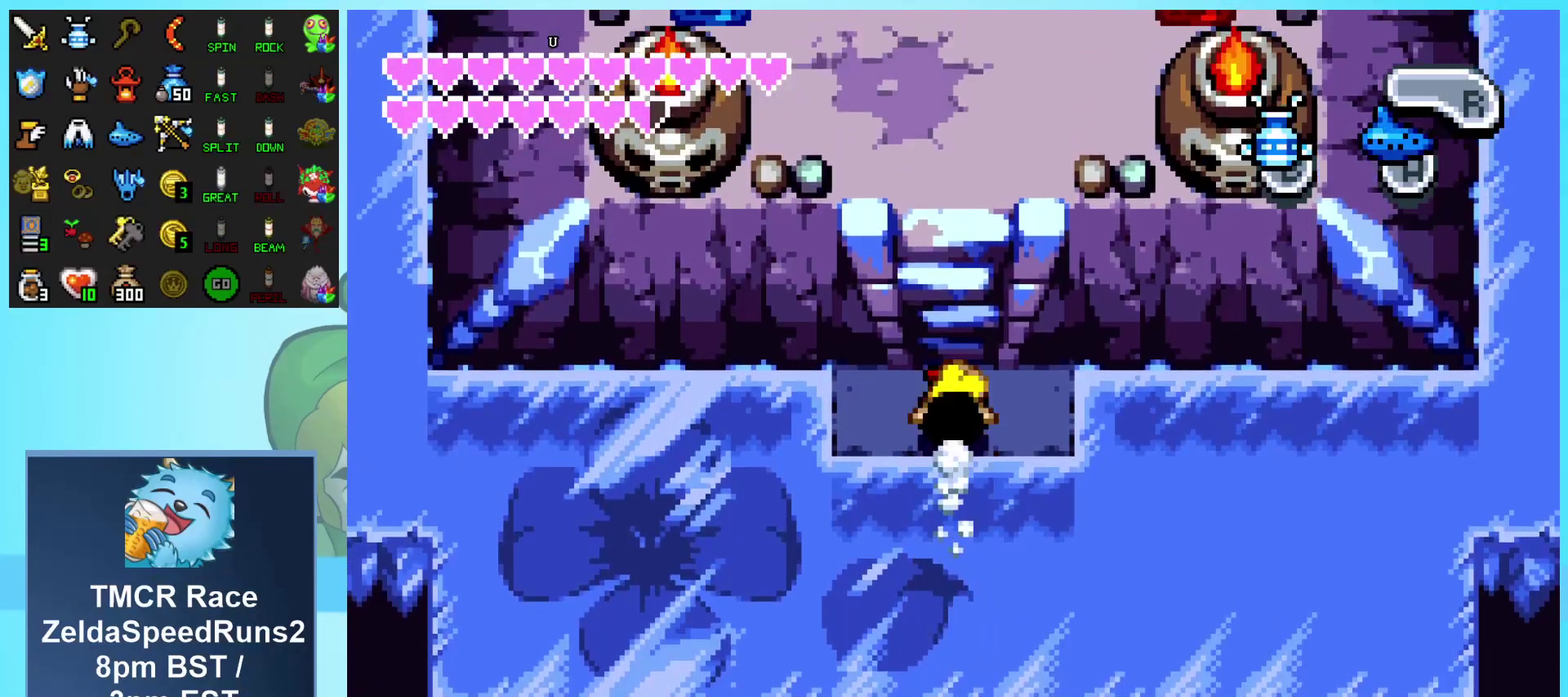
{"buttons": ["DPAD_UP"], "events": [[200, "R1", "down"], [433, "R1", "up"]]}
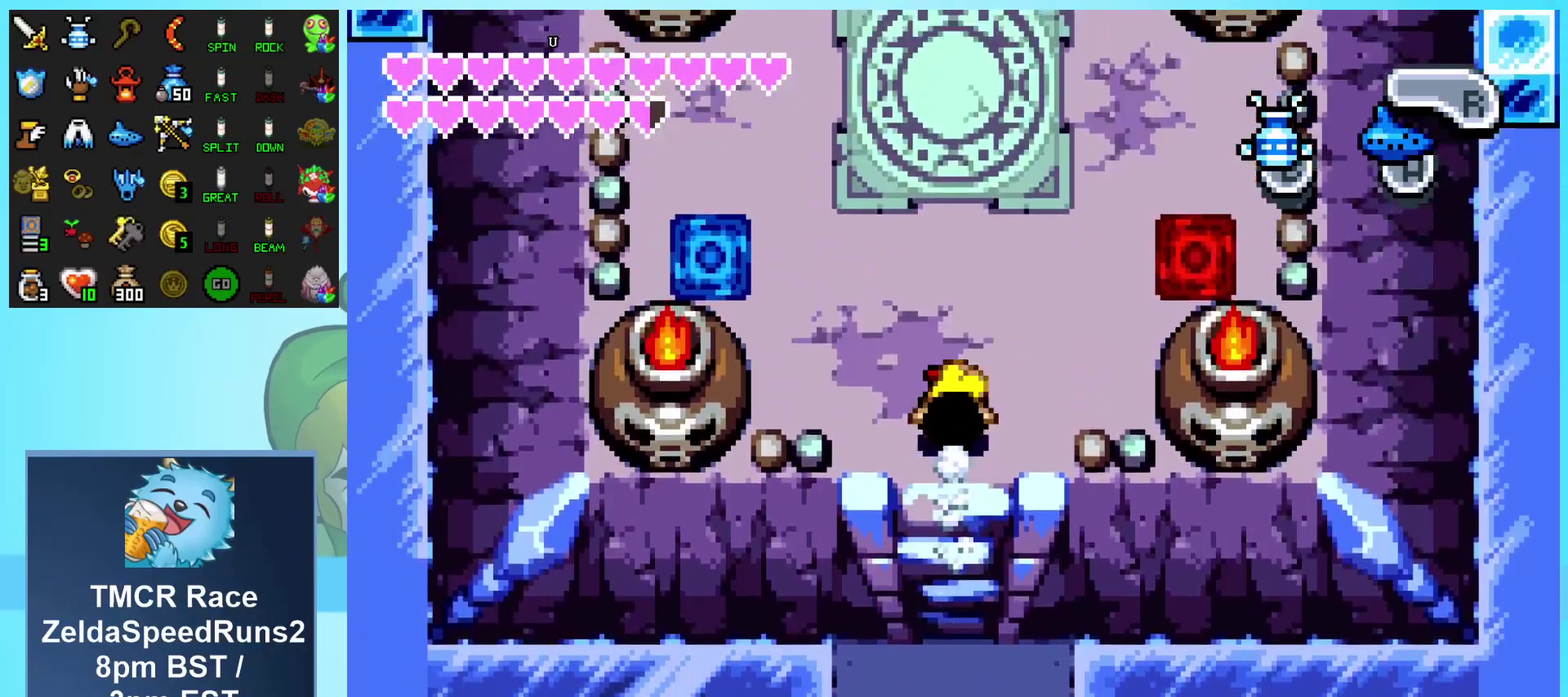
{"buttons": ["R1", "DPAD_LEFT"], "events": [[183, "DPAD_LEFT", "down"], [300, "DPAD_UP", "up"], [417, "R1", "down"]]}
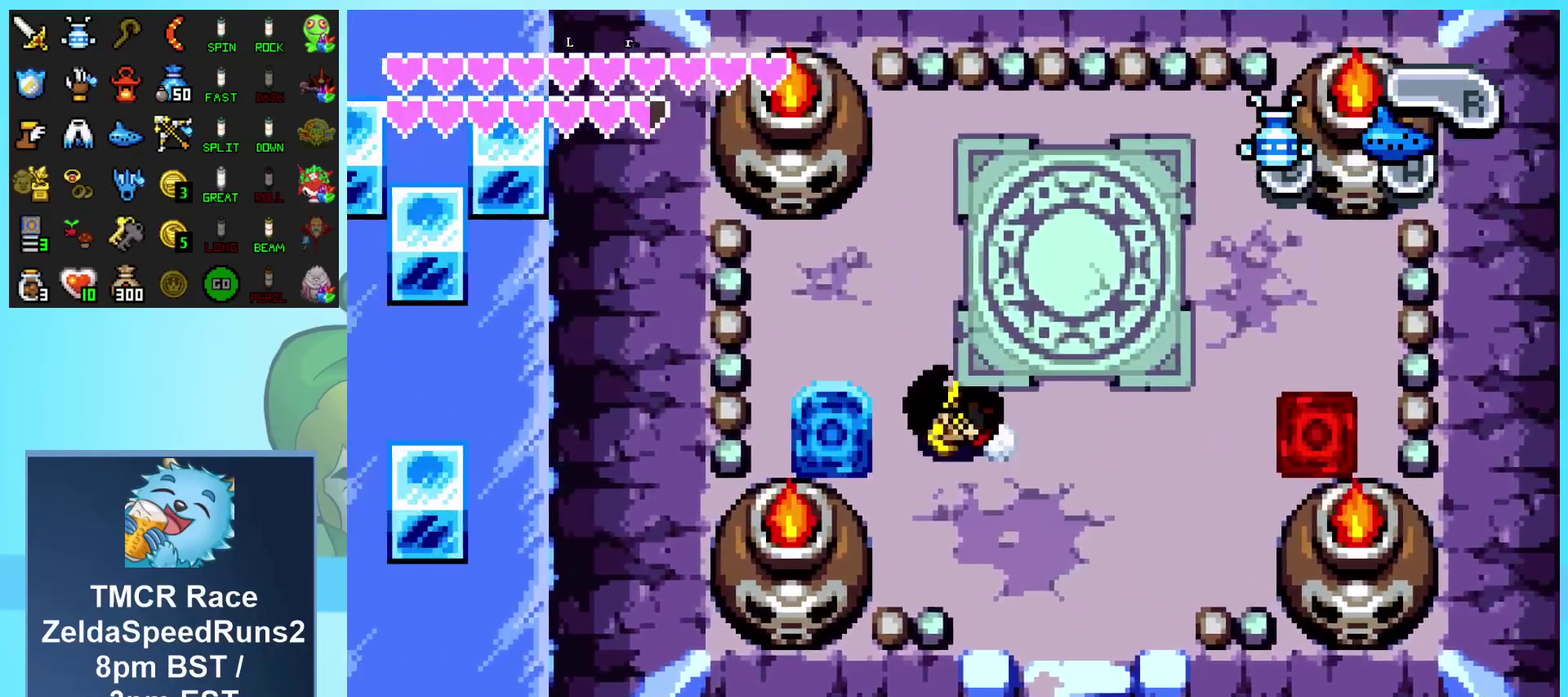
{"buttons": ["DPAD_DOWN", "DPAD_LEFT"], "events": [[100, "R1", "up"], [200, "DPAD_DOWN", "down"]]}
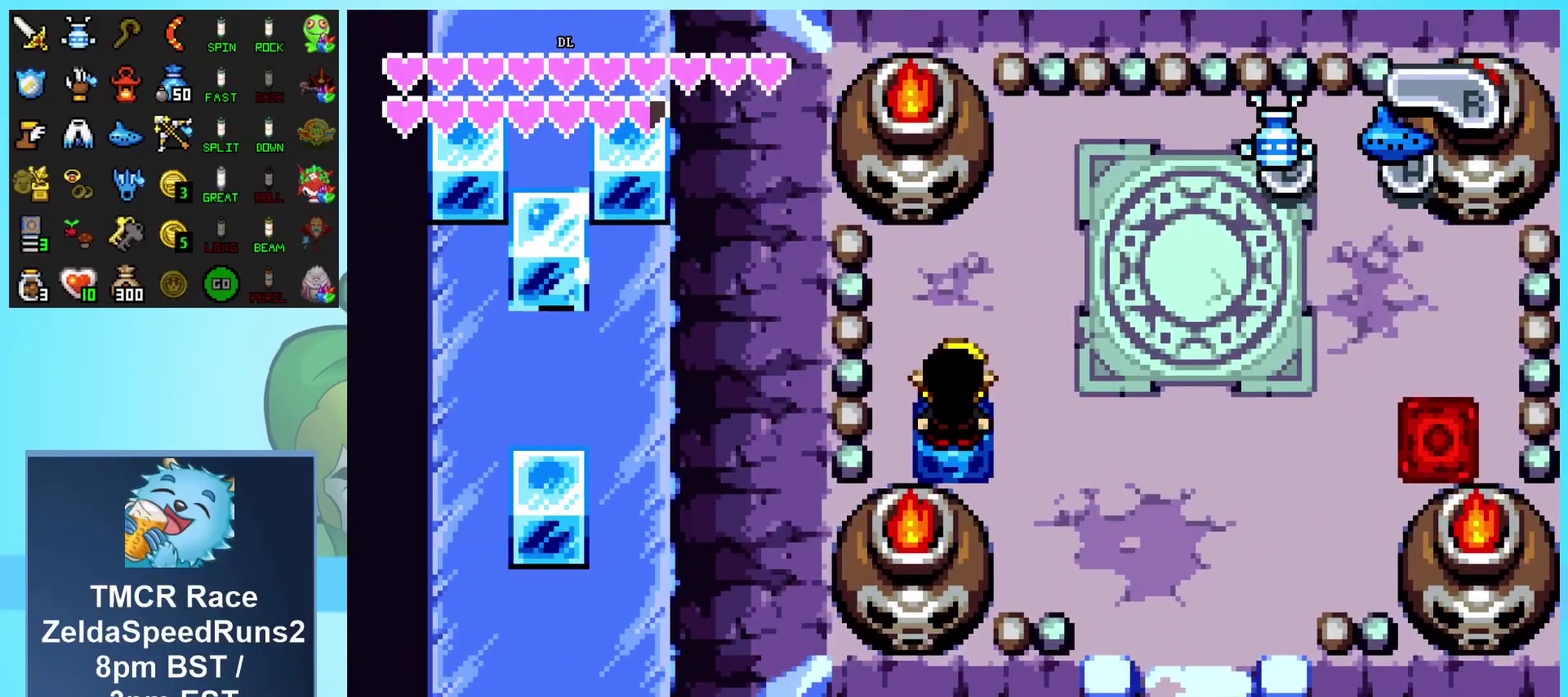
{"buttons": [], "events": [[367, "DPAD_DOWN", "up"], [367, "DPAD_LEFT", "up"]]}
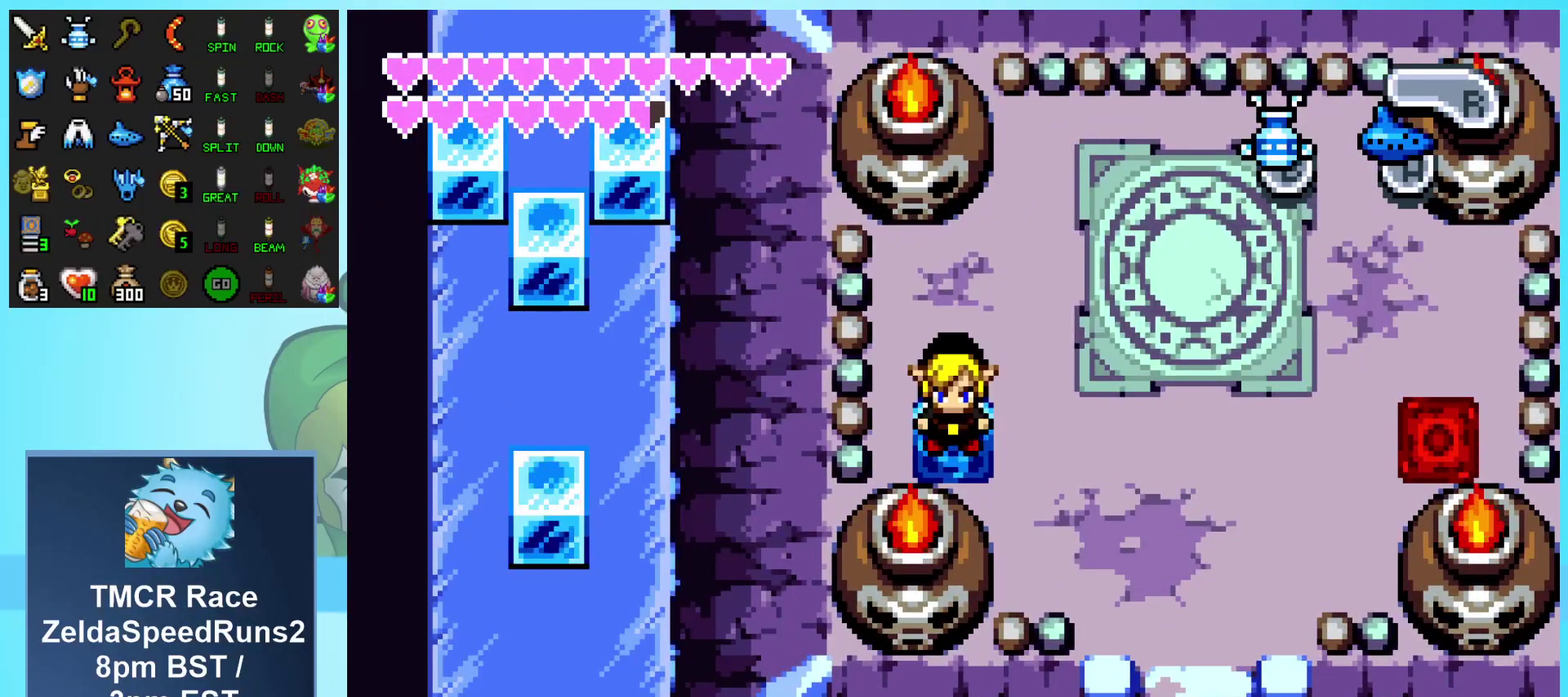
{"buttons": [], "events": []}
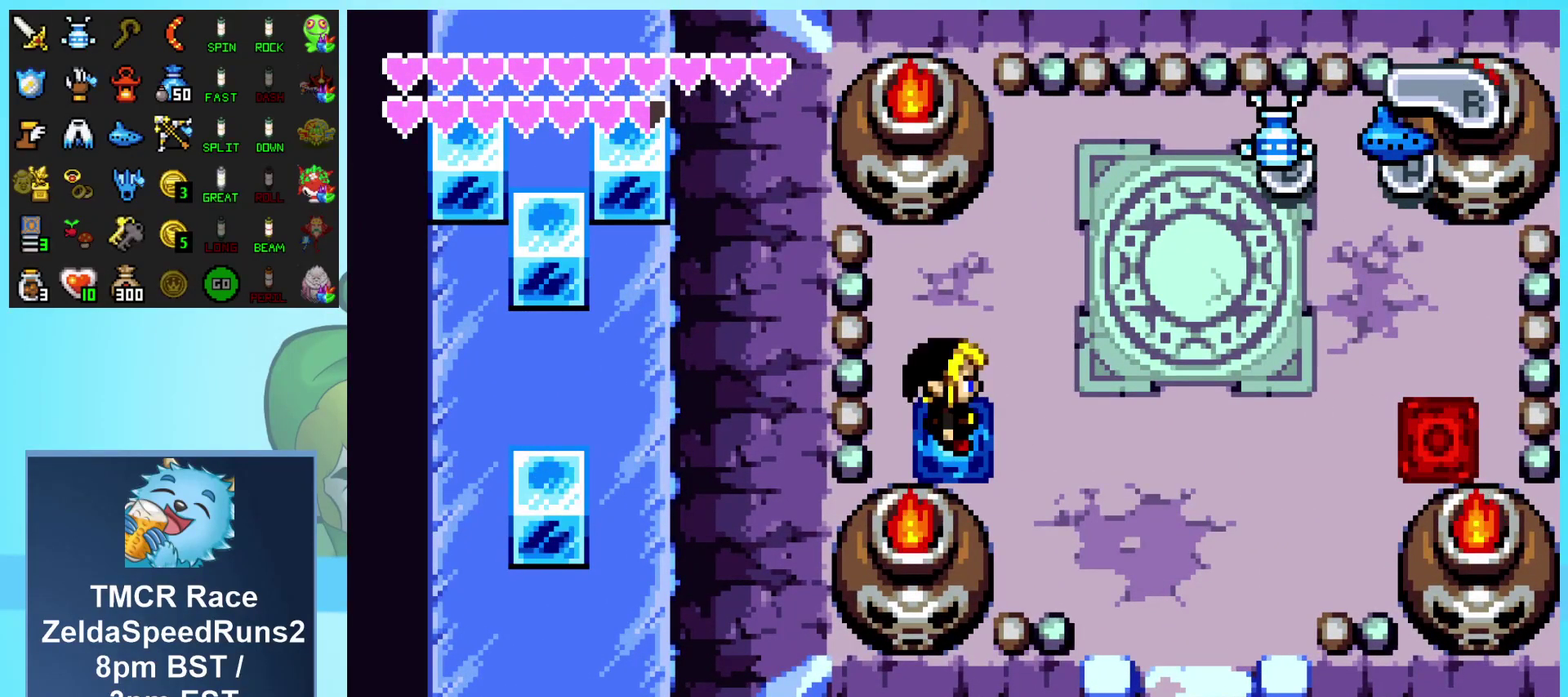
{"buttons": [], "events": []}
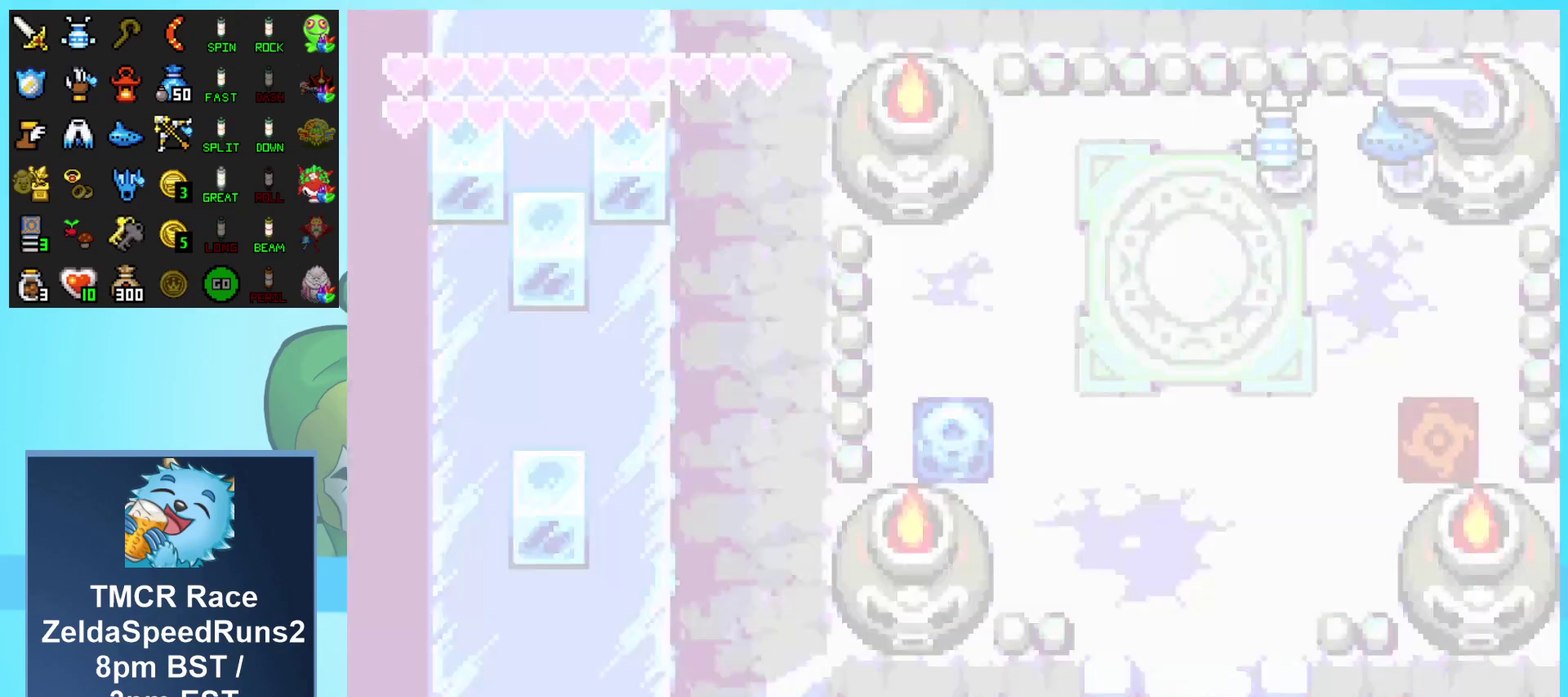
{"buttons": [], "events": []}
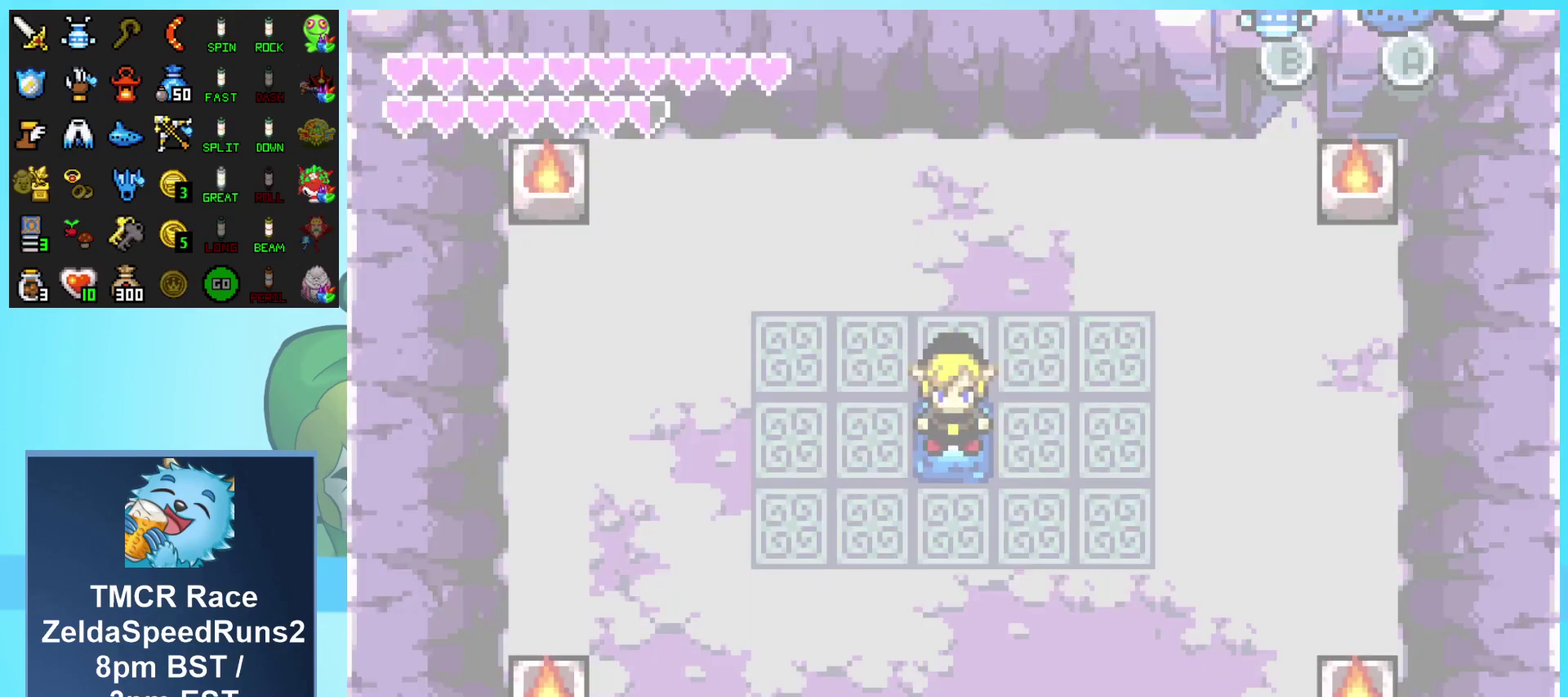
{"buttons": [], "events": []}
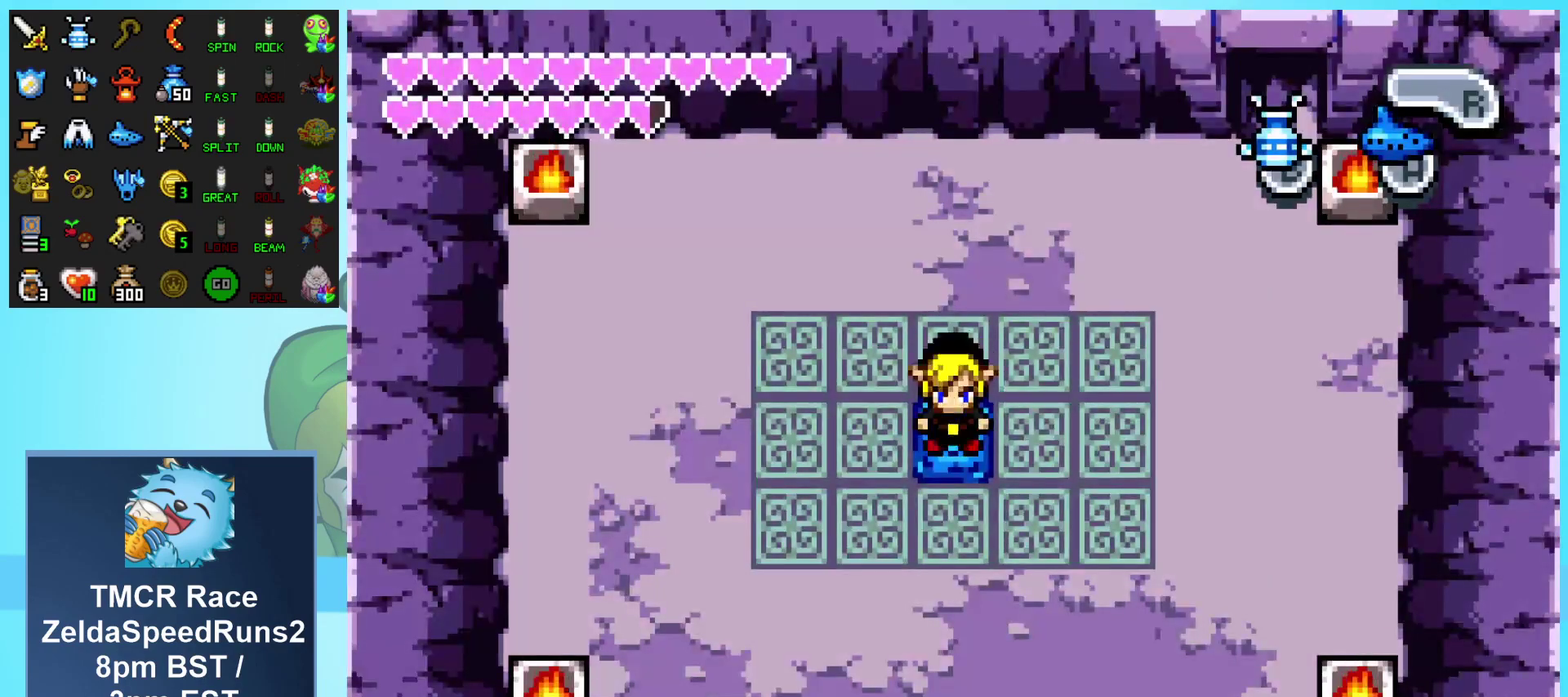
{"buttons": ["DPAD_RIGHT"], "events": [[500, "DPAD_RIGHT", "down"]]}
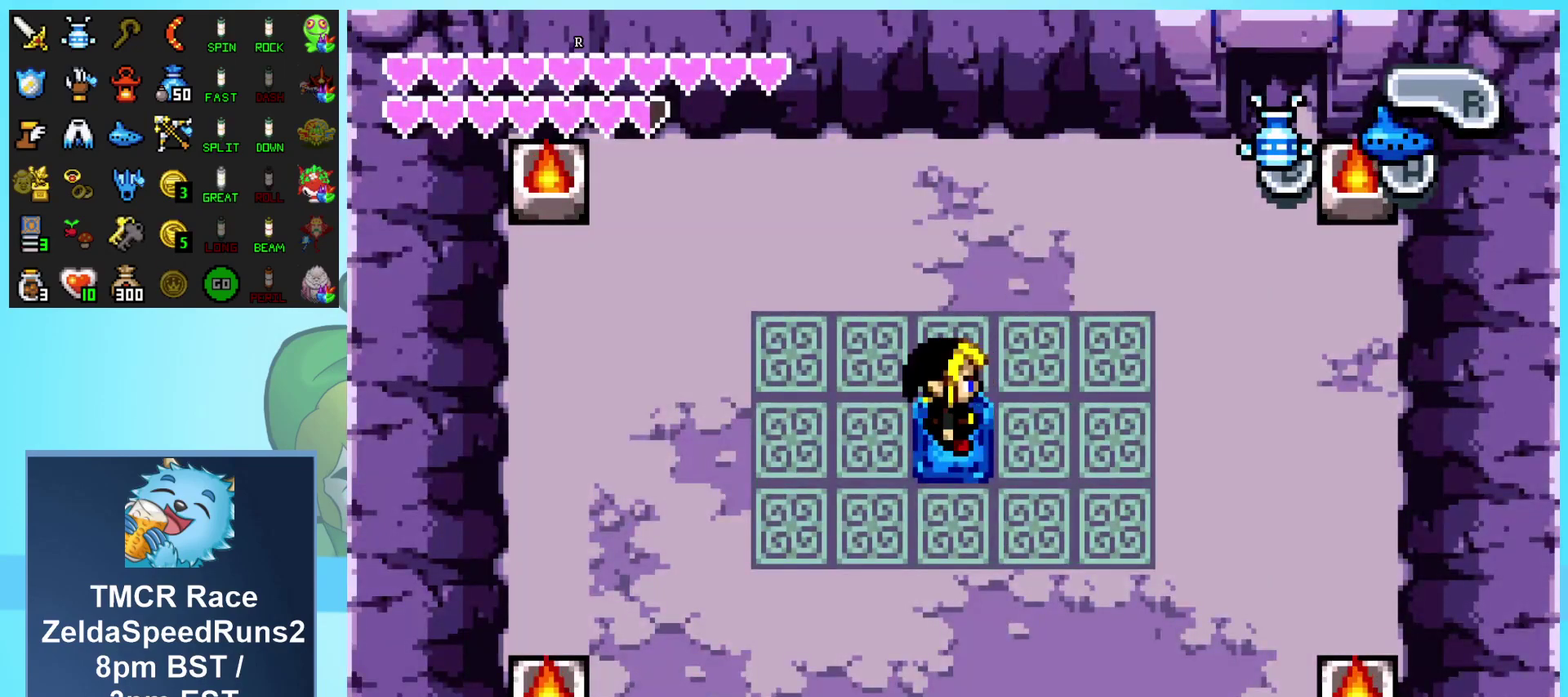
{"buttons": ["DPAD_UP", "DPAD_RIGHT"], "events": [[17, "DPAD_UP", "down"]]}
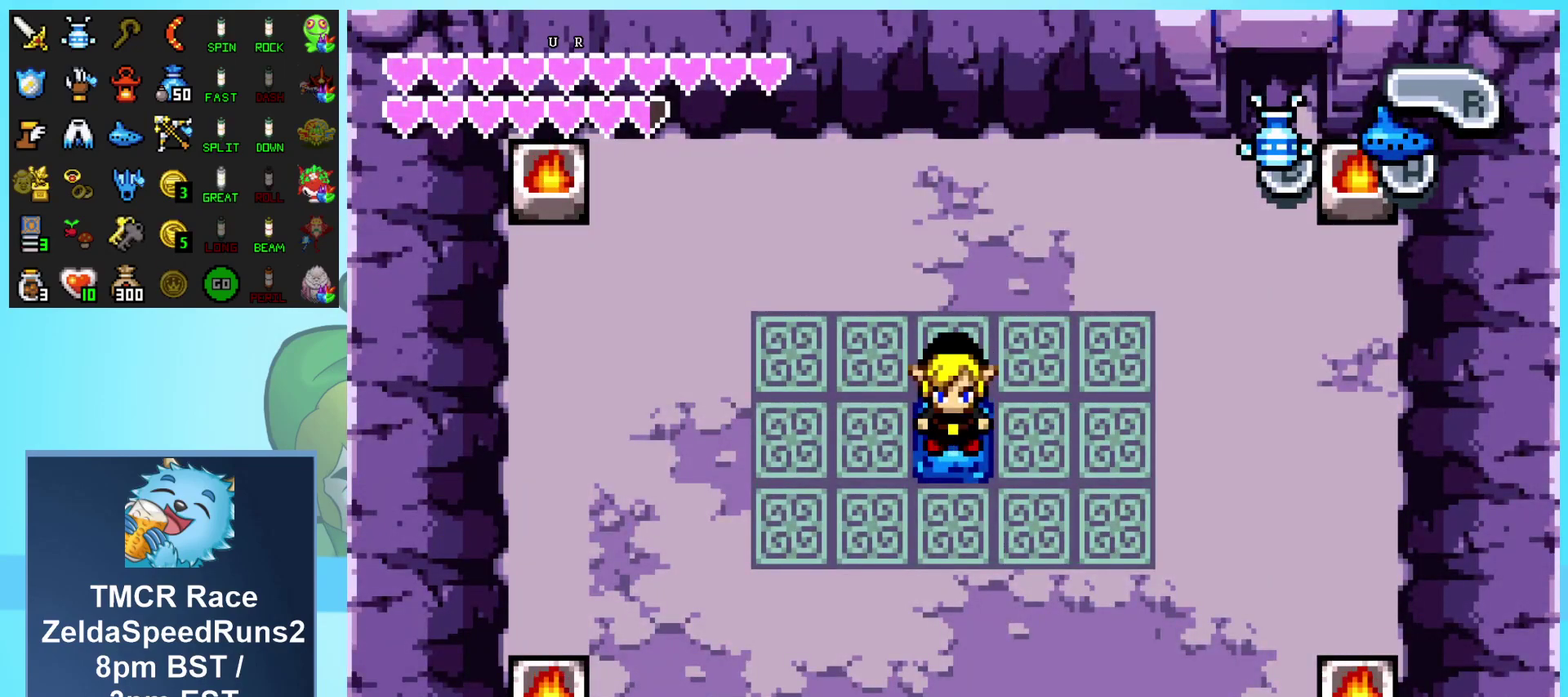
{"buttons": ["DPAD_UP", "DPAD_RIGHT"], "events": []}
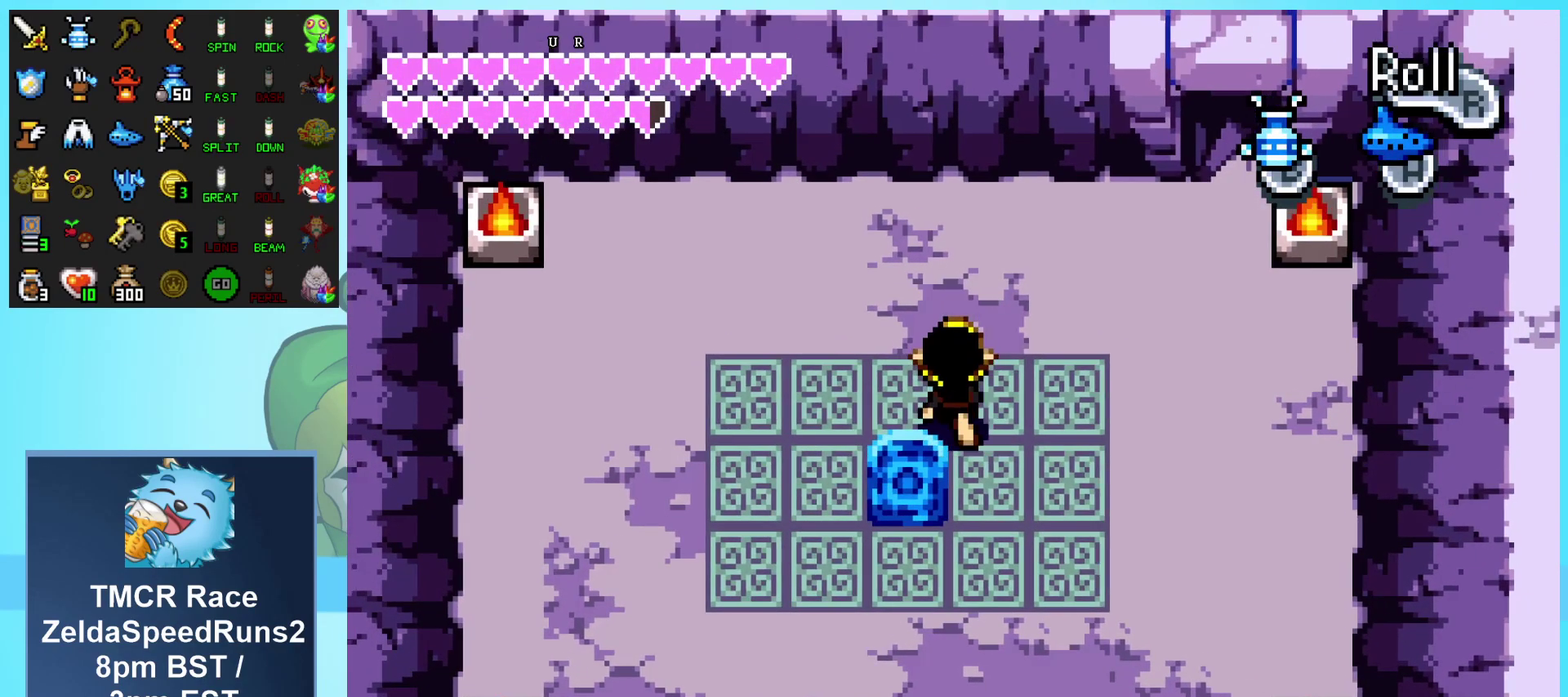
{"buttons": ["DPAD_UP", "DPAD_RIGHT"], "events": []}
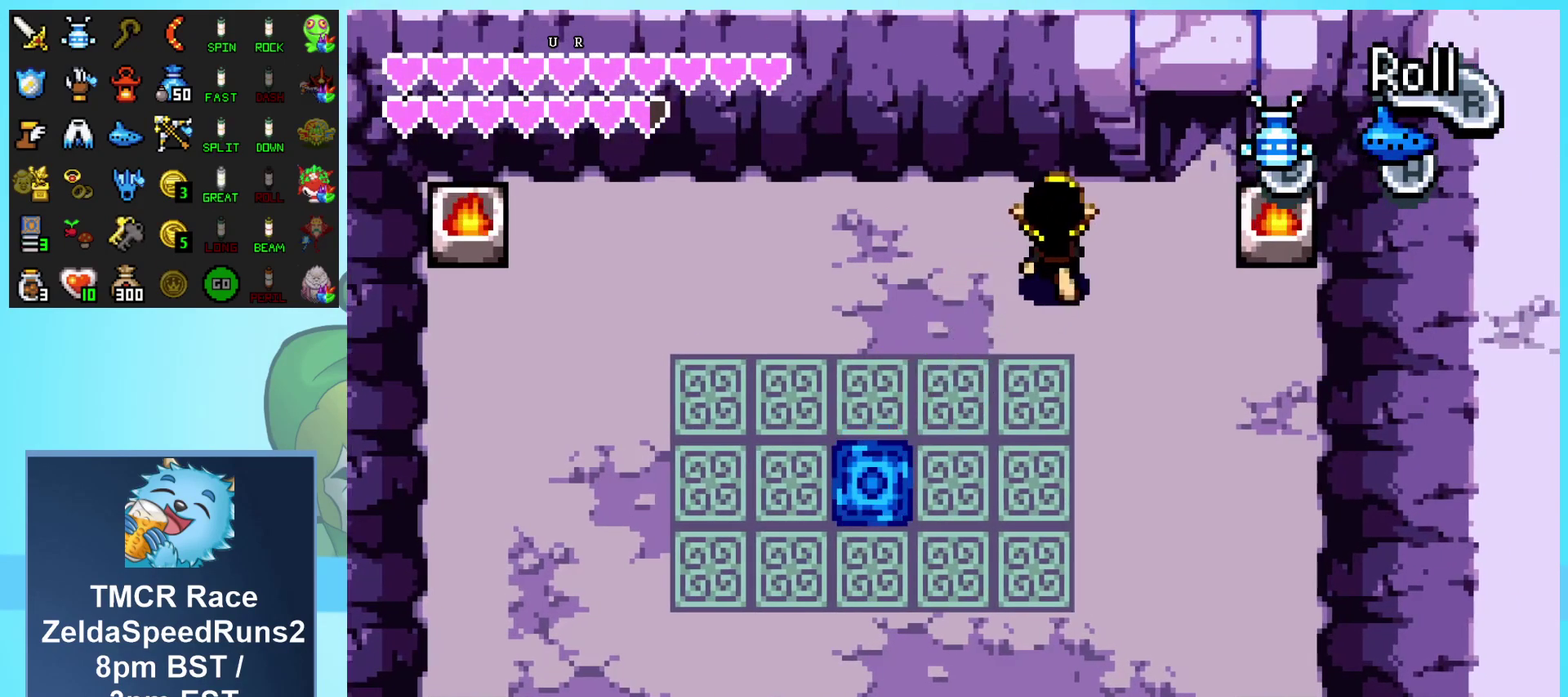
{"buttons": ["DPAD_UP"], "events": [[283, "DPAD_UP", "up"], [467, "DPAD_UP", "down"], [500, "DPAD_RIGHT", "up"]]}
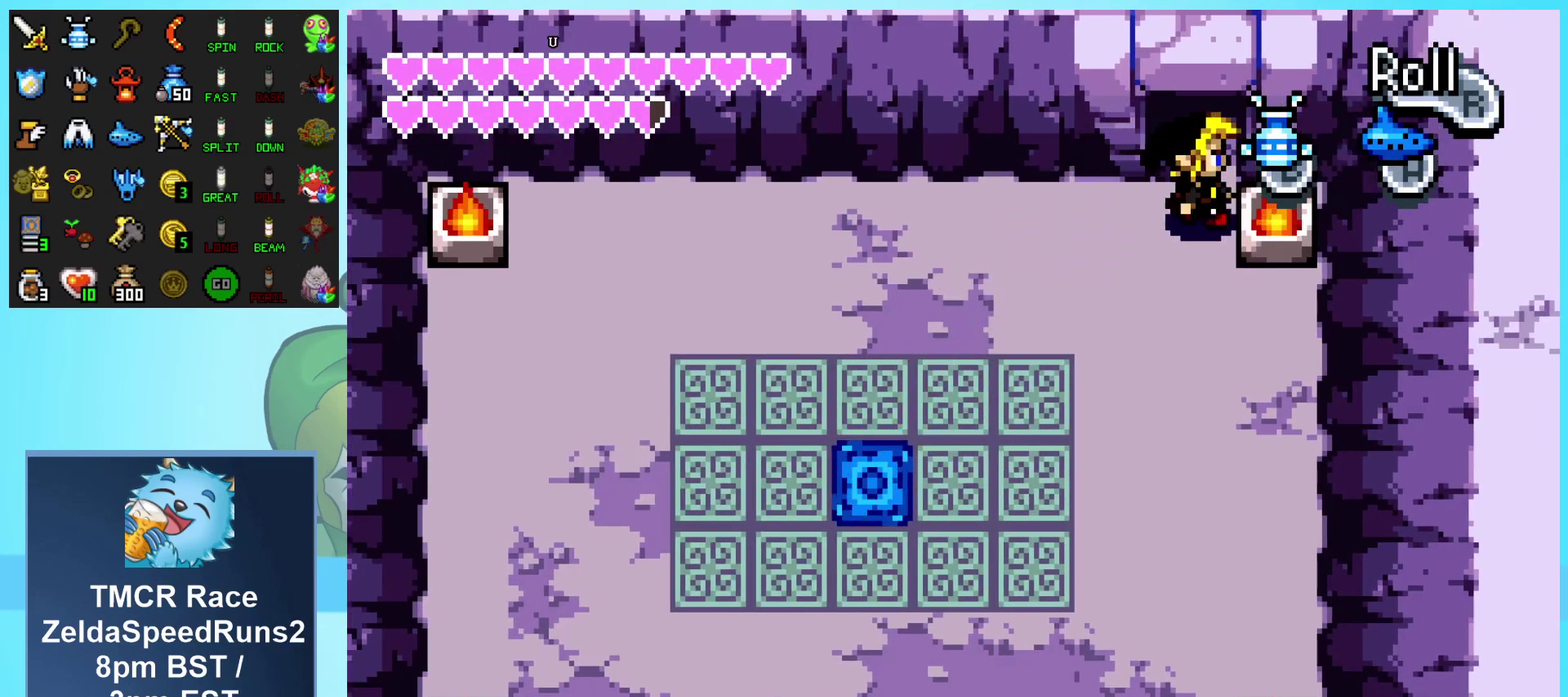
{"buttons": ["DPAD_UP"], "events": []}
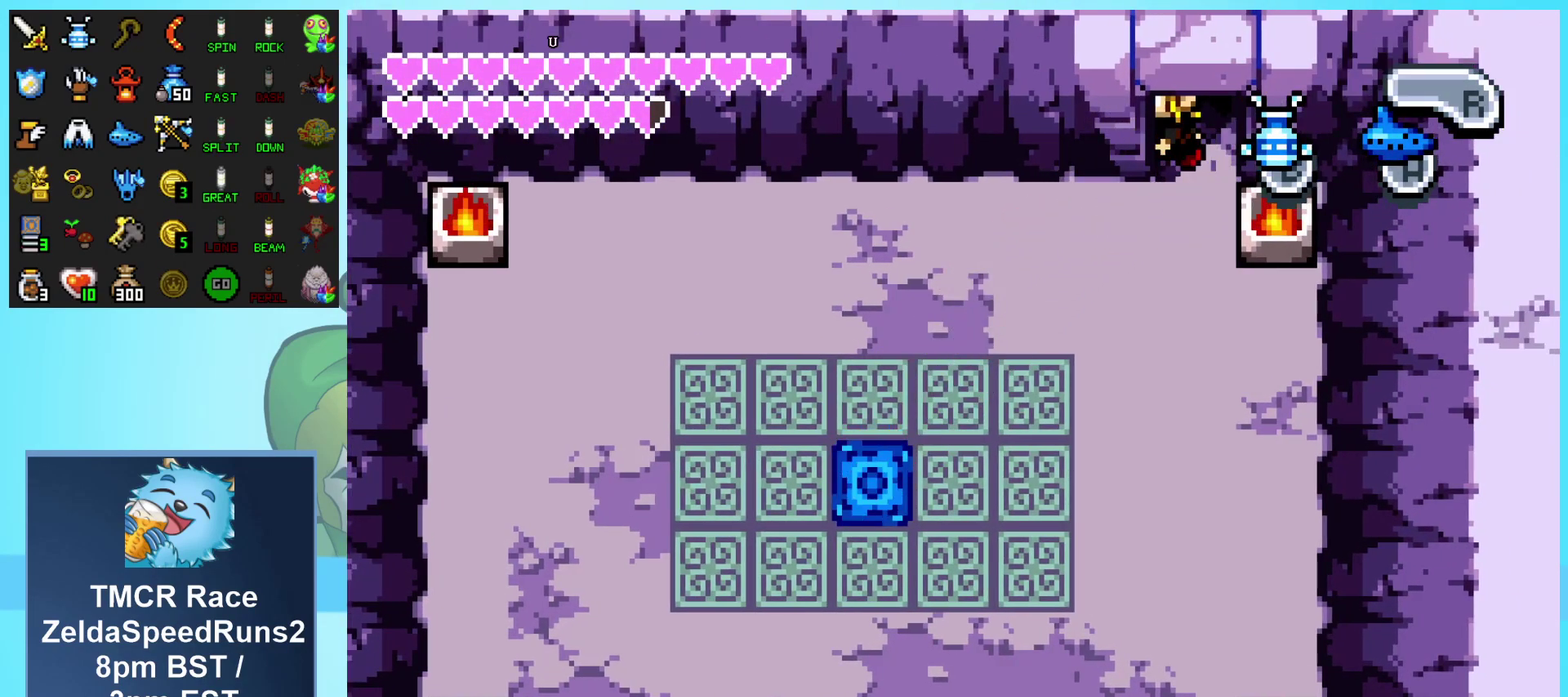
{"buttons": ["DPAD_UP"], "events": []}
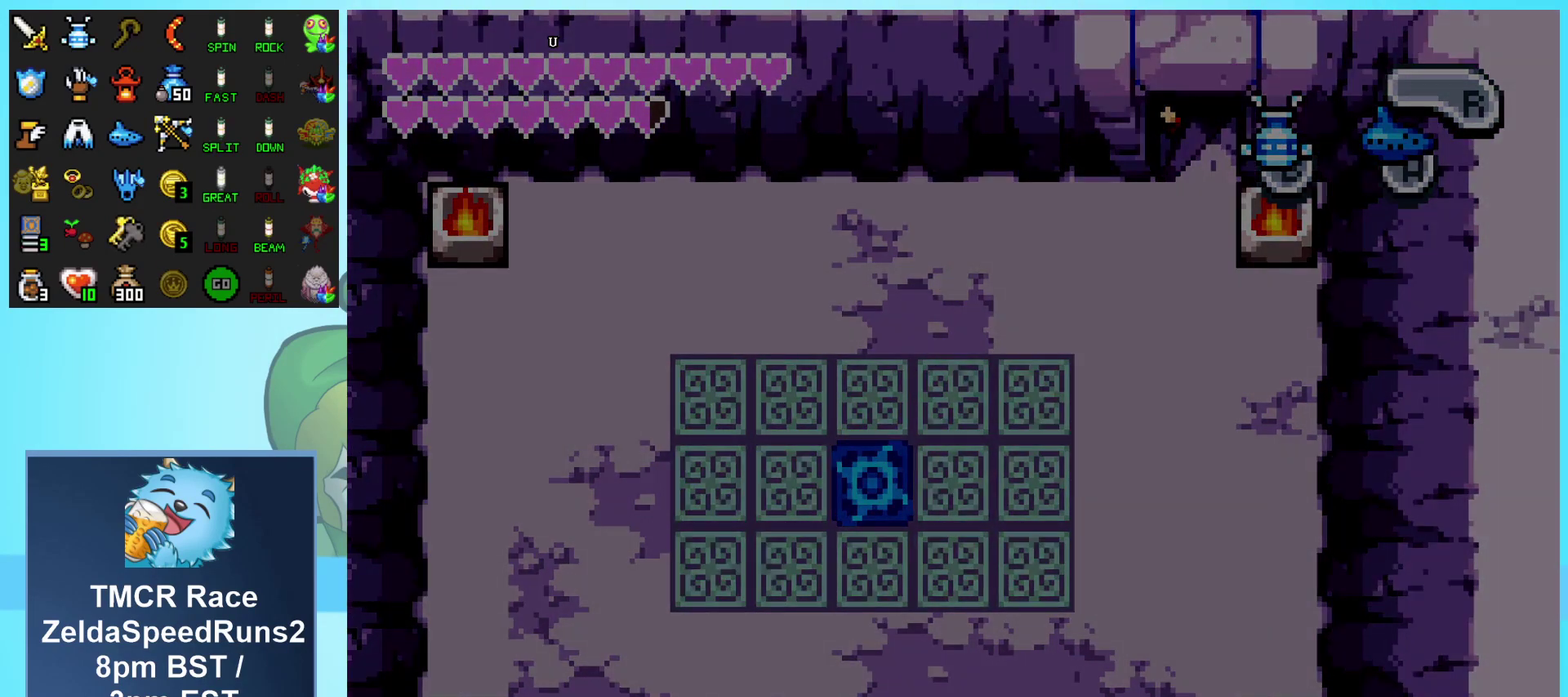
{"buttons": [], "events": [[100, "DPAD_UP", "up"]]}
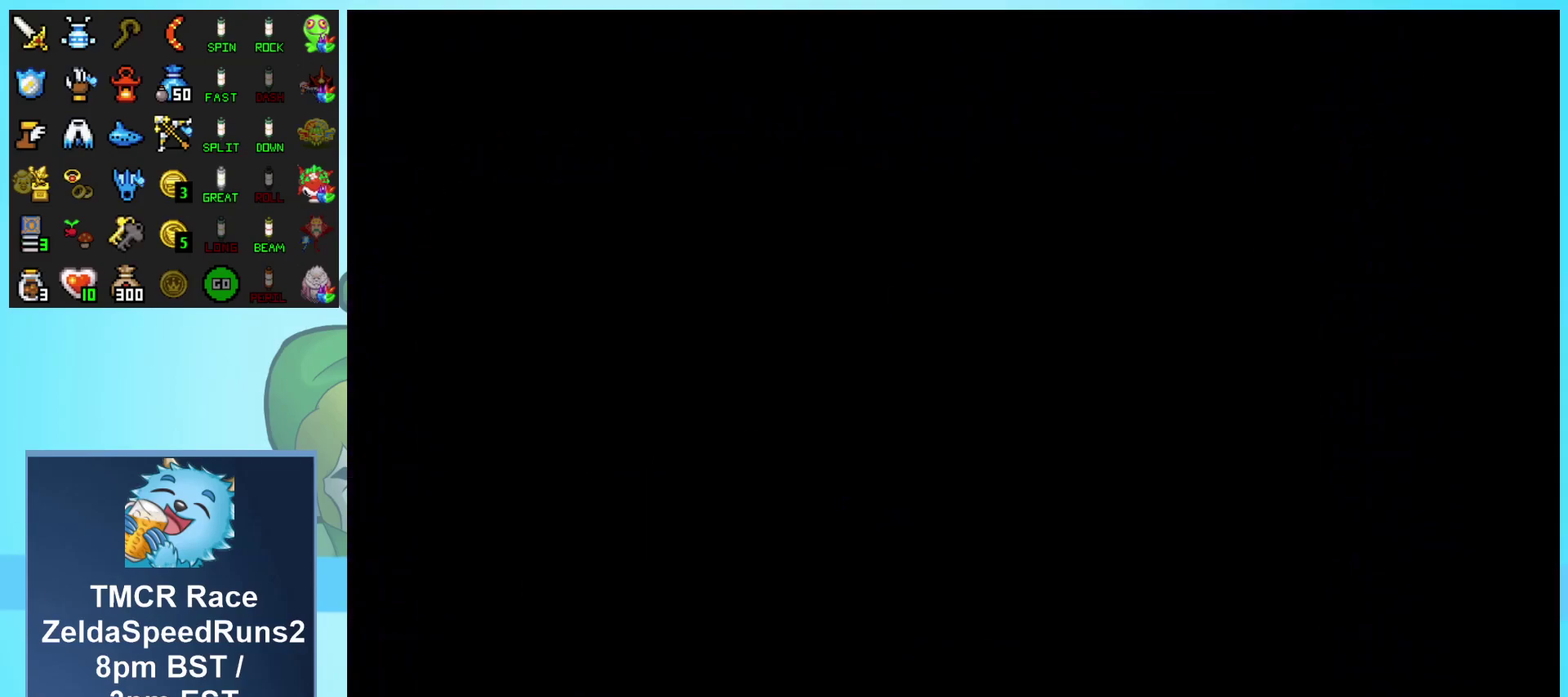
{"buttons": [], "events": []}
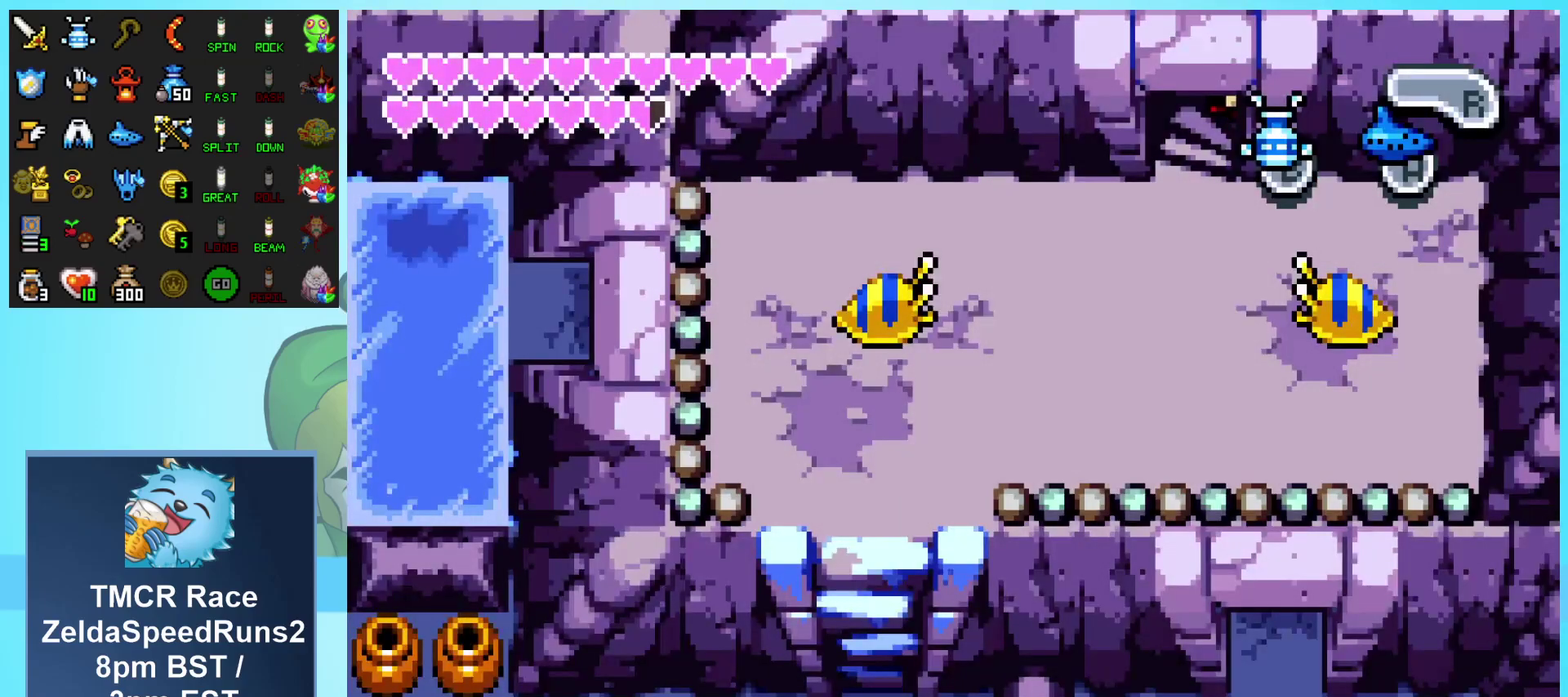
{"buttons": [], "events": []}
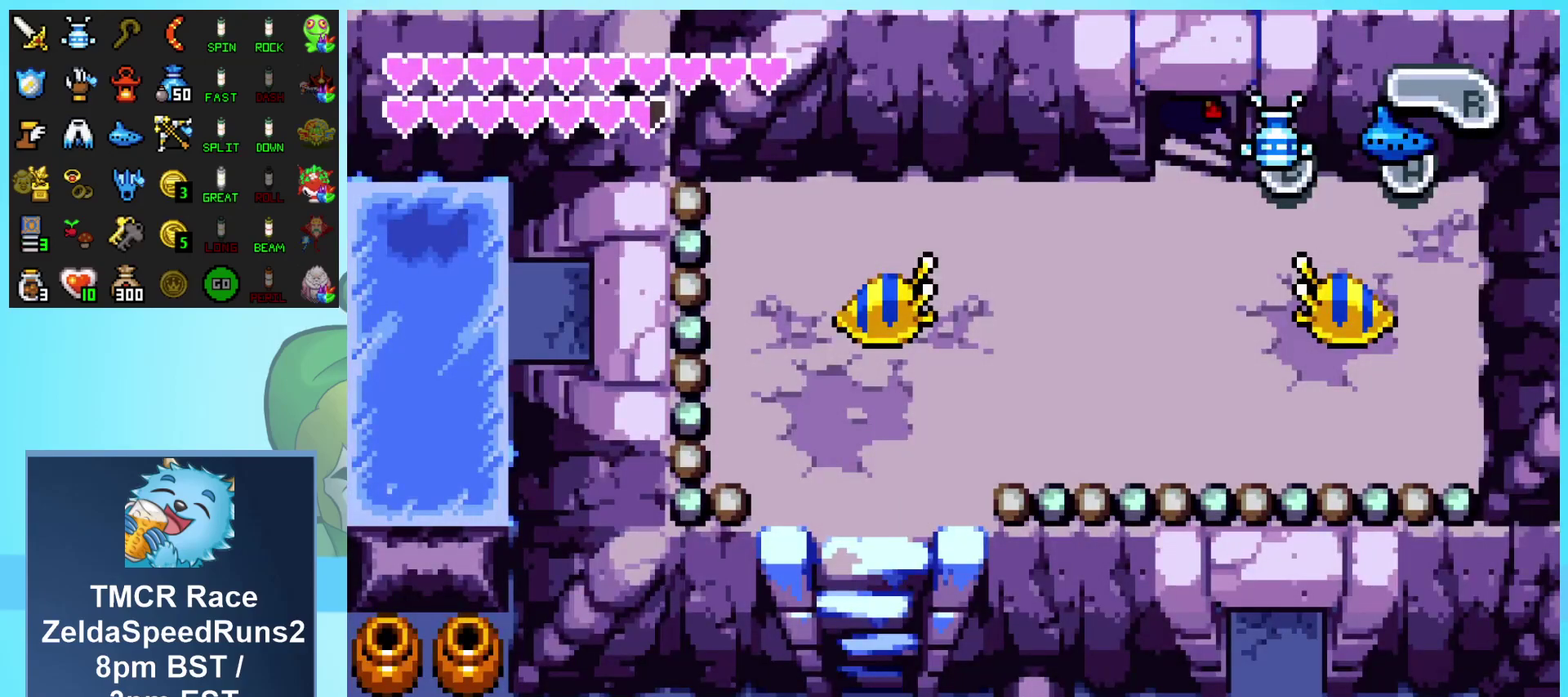
{"buttons": ["DPAD_DOWN"], "events": [[300, "DPAD_DOWN", "down"]]}
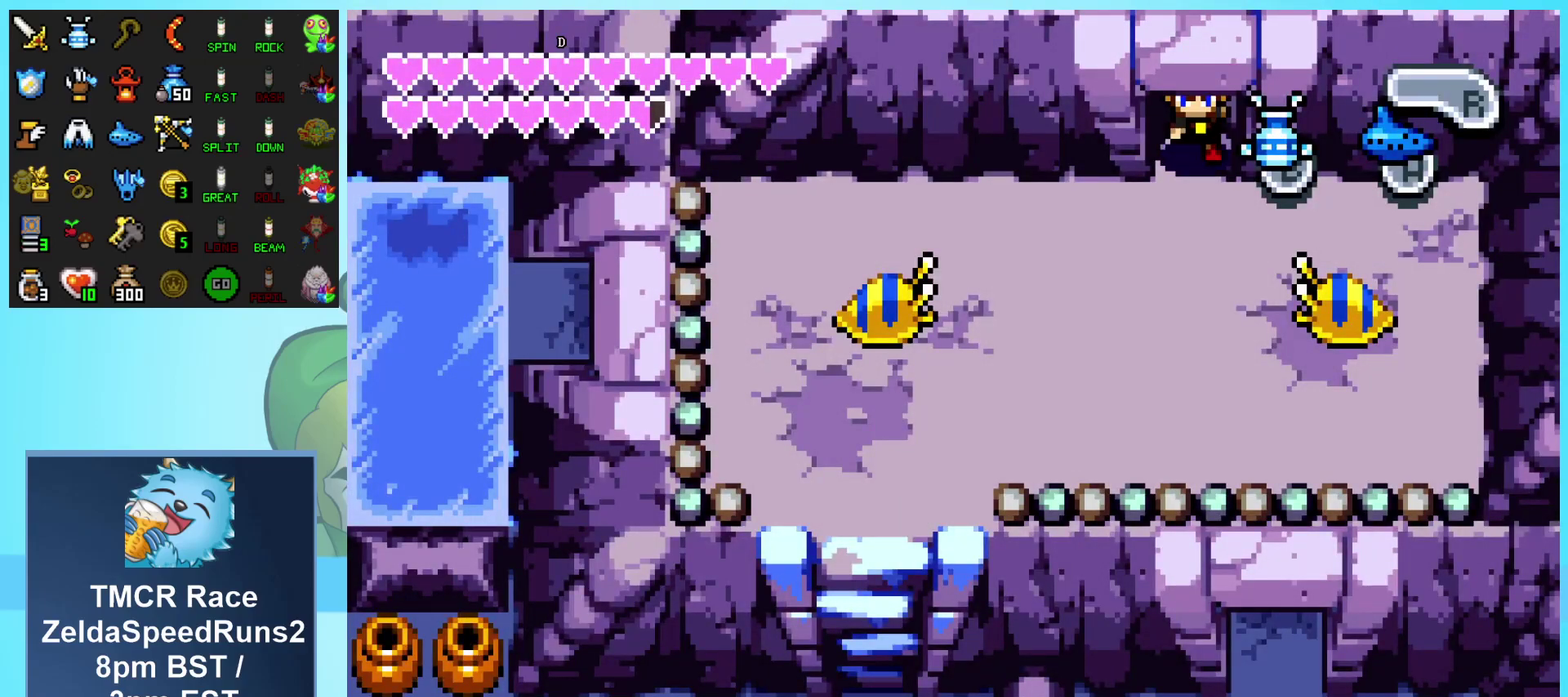
{"buttons": ["DPAD_DOWN"], "events": []}
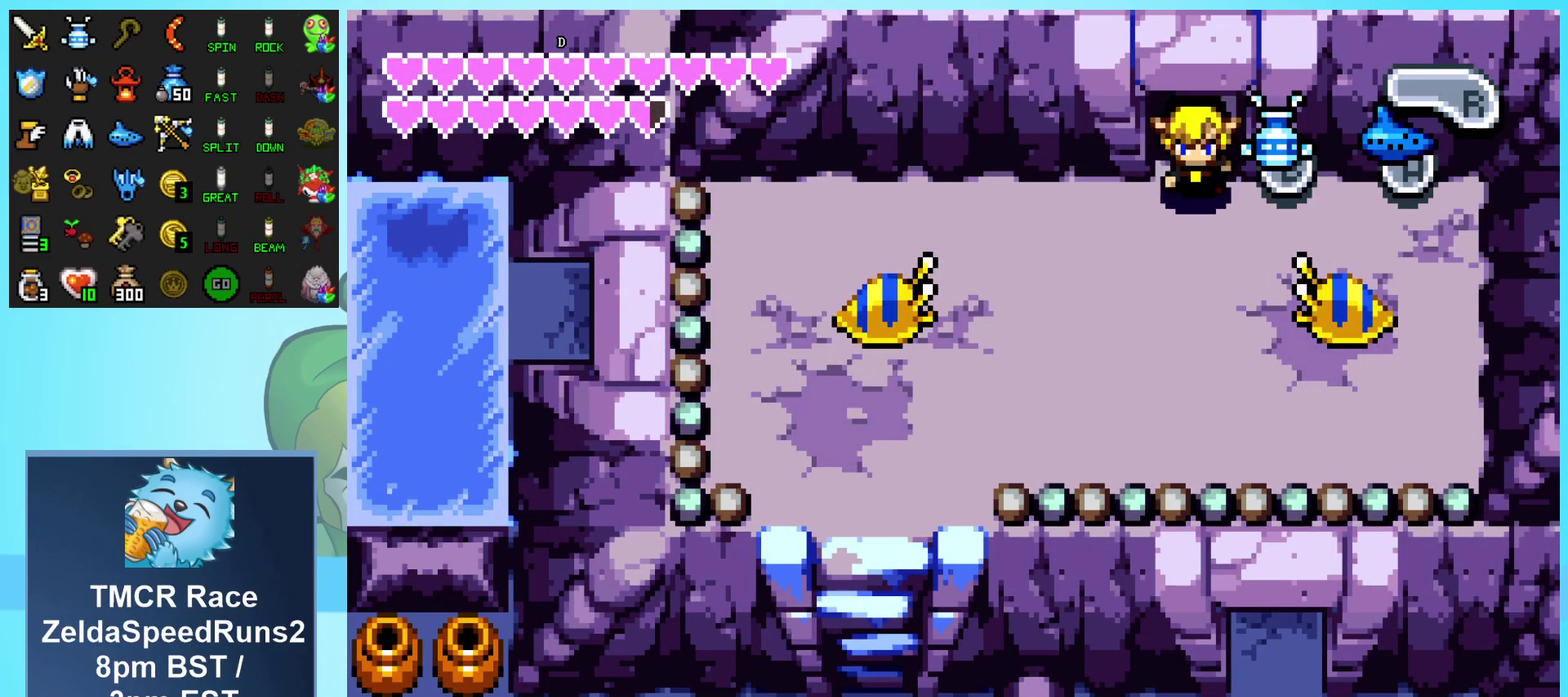
{"buttons": ["DPAD_DOWN"], "events": []}
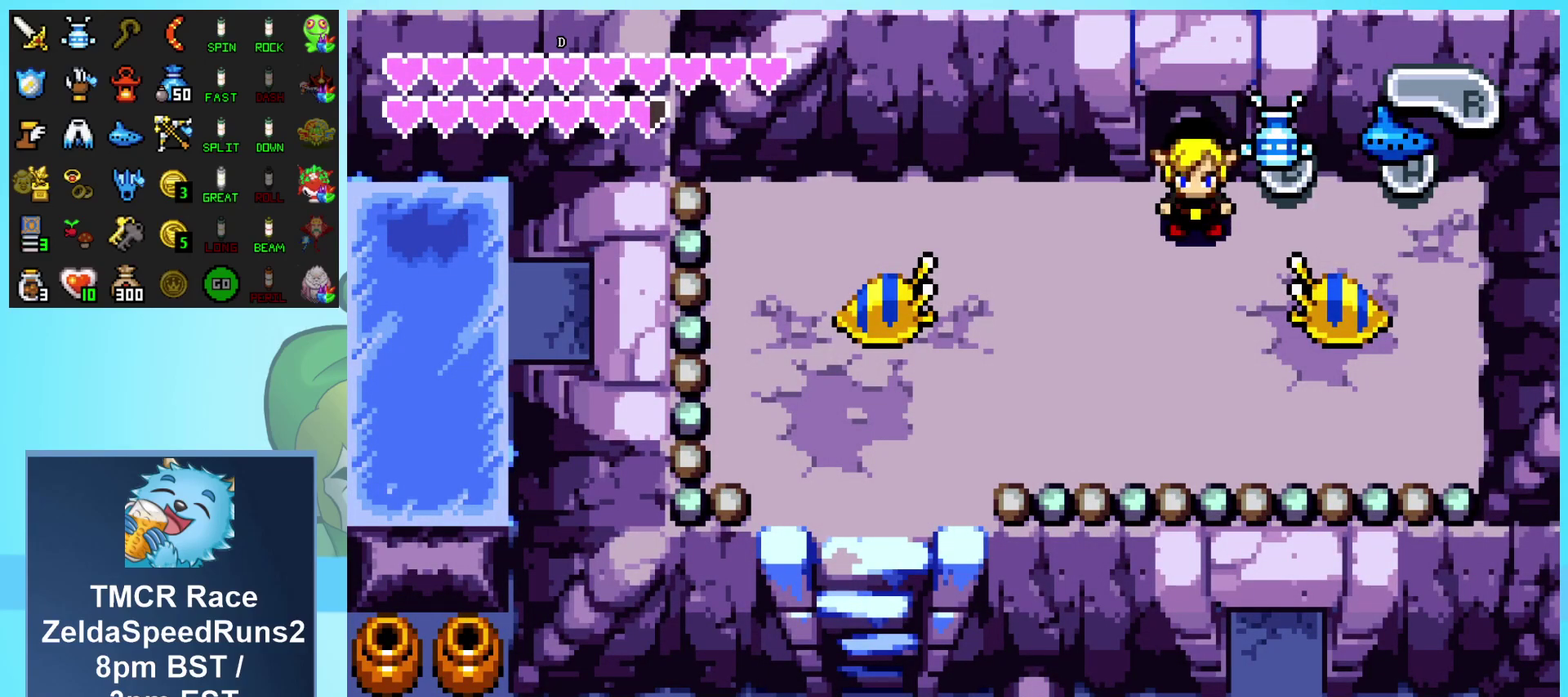
{"buttons": ["DPAD_DOWN", "DPAD_LEFT"], "events": [[500, "DPAD_LEFT", "down"]]}
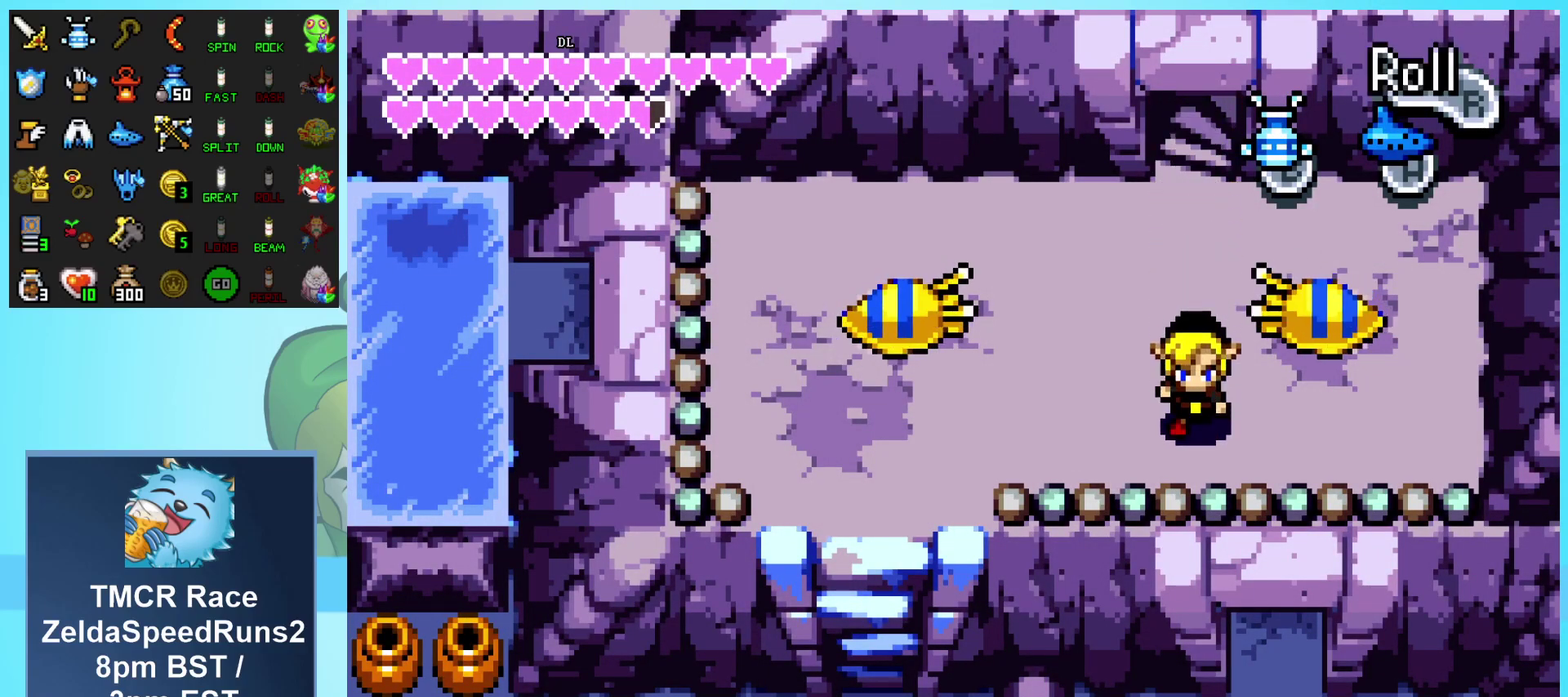
{"buttons": ["DPAD_DOWN"], "events": [[17, "DPAD_DOWN", "up"], [83, "R1", "down"], [317, "R1", "up"], [450, "DPAD_DOWN", "down"], [450, "DPAD_LEFT", "up"]]}
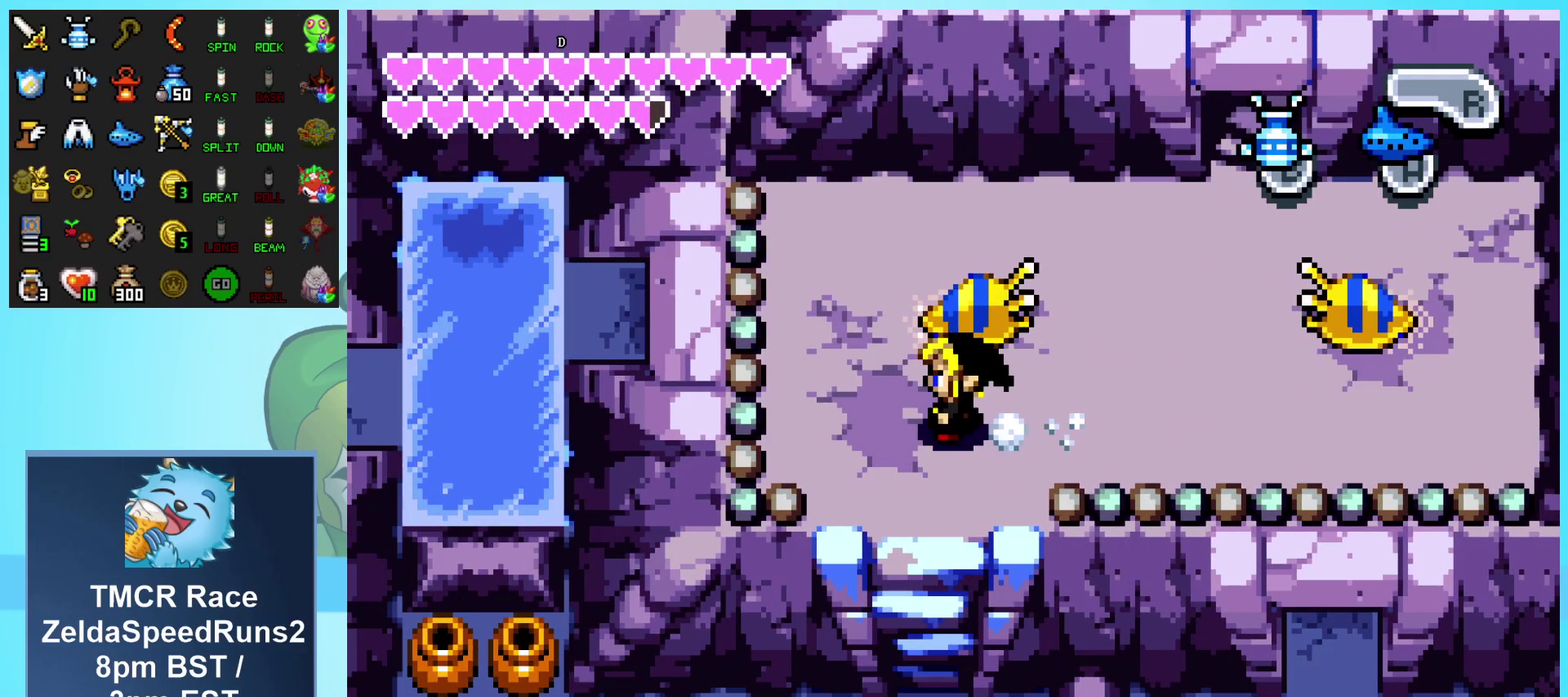
{"buttons": ["DPAD_DOWN"], "events": [[83, "R1", "down"], [433, "R1", "up"]]}